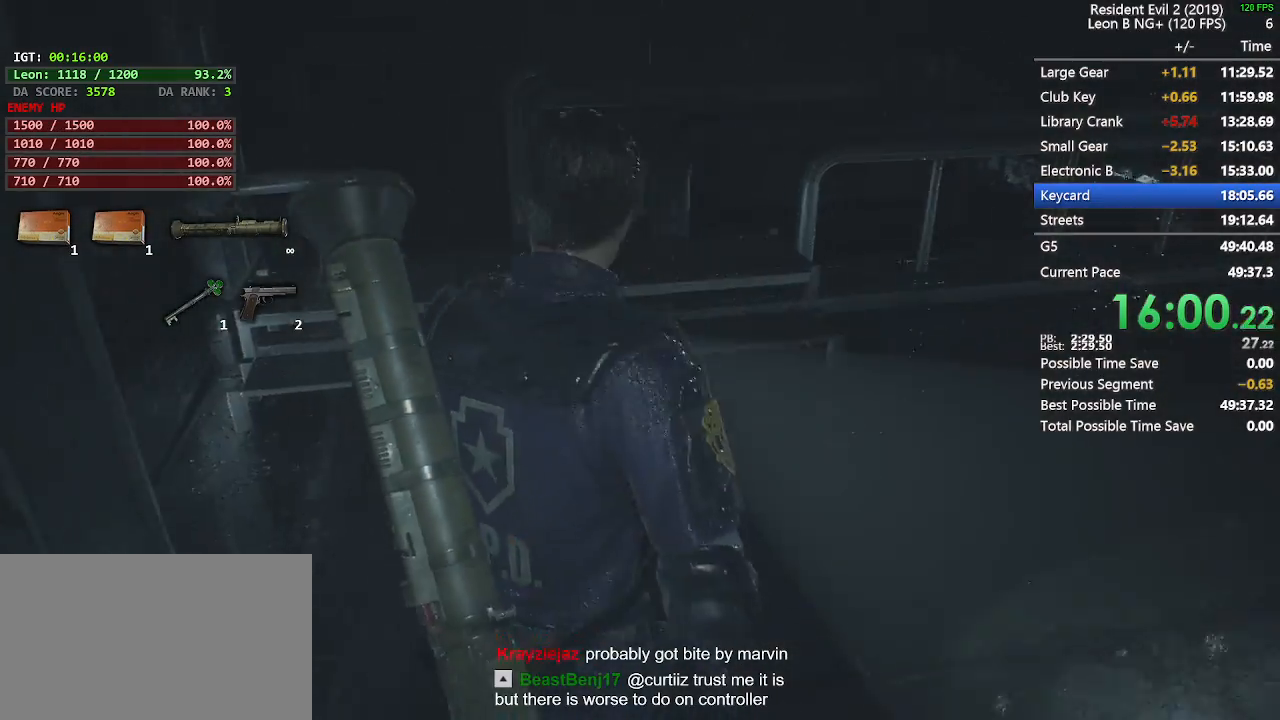
Gameplay with keyboard and mouse; each line is a JSON object with the keys and mouse buttons held at the frame after it. "events" lists presses ("down") and releases ("up") of "1", "2", "3", "4", "5", "a", "alt", "c", "caps_lock", "ctrl", "d", "e", "f", "g", "q", "r", "s", "shift", "space", "t", "tab", "v", "w", "x", "z", "mouse_left" and "mouse_right" between this image and that frame as [ms after this image, input, new state], when the widget could be followed in between. "mouse_left", "mouse_right" = the "left", "right" buttons of the "mouse" list. No other keys are recorded. Not read: mouse_move mouse_wheel.
{"keys": ["shift", "w"], "mouse": [], "events": []}
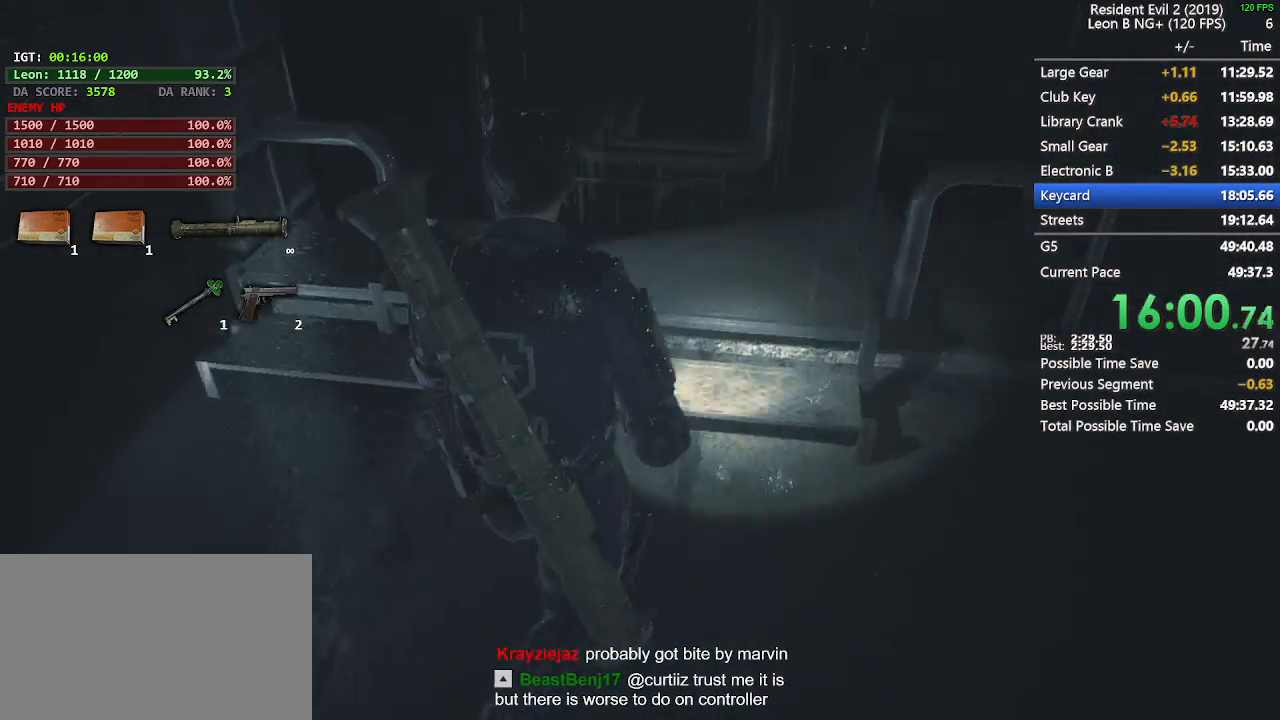
{"keys": ["shift", "w"], "mouse": ["left"], "events": [[300, "mouse_left", "down"], [350, "e", "down"], [400, "mouse_left", "up"], [483, "mouse_left", "down"], [500, "e", "up"]]}
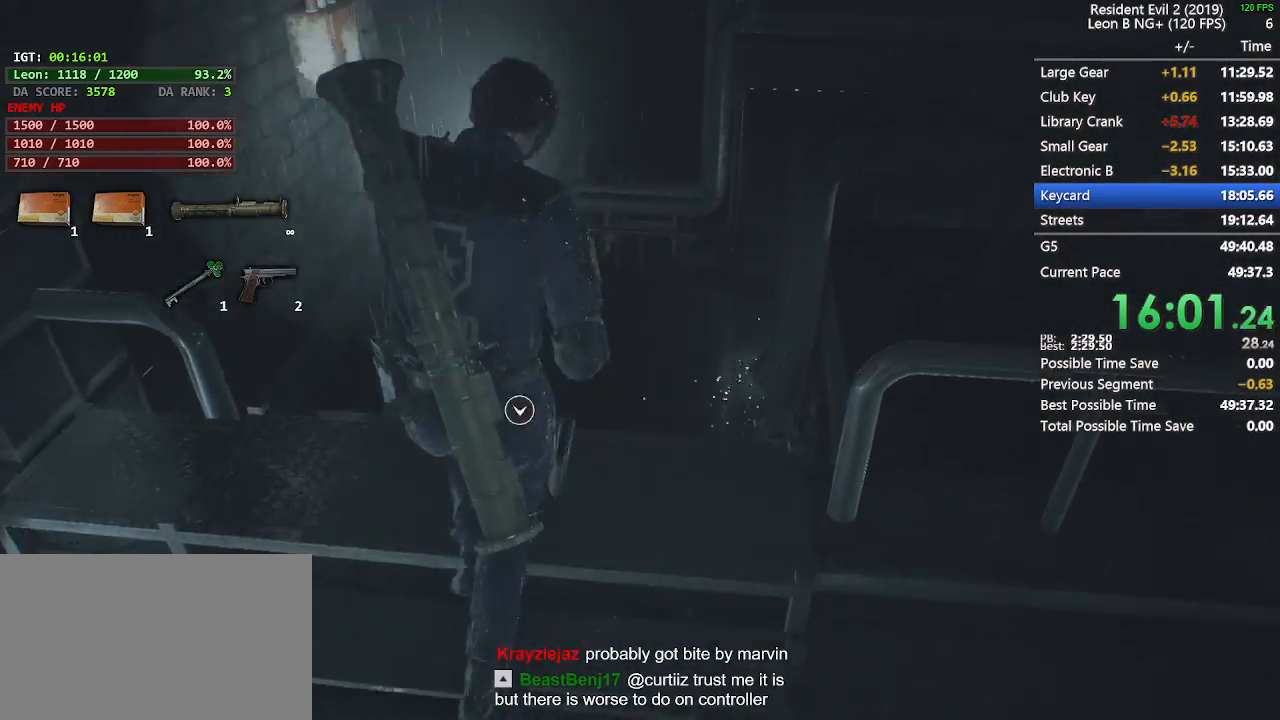
{"keys": ["shift", "w"], "mouse": [], "events": [[67, "mouse_left", "up"], [133, "e", "down"], [183, "mouse_left", "down"], [233, "e", "up"], [250, "mouse_left", "up"], [367, "mouse_left", "down"], [467, "mouse_left", "up"]]}
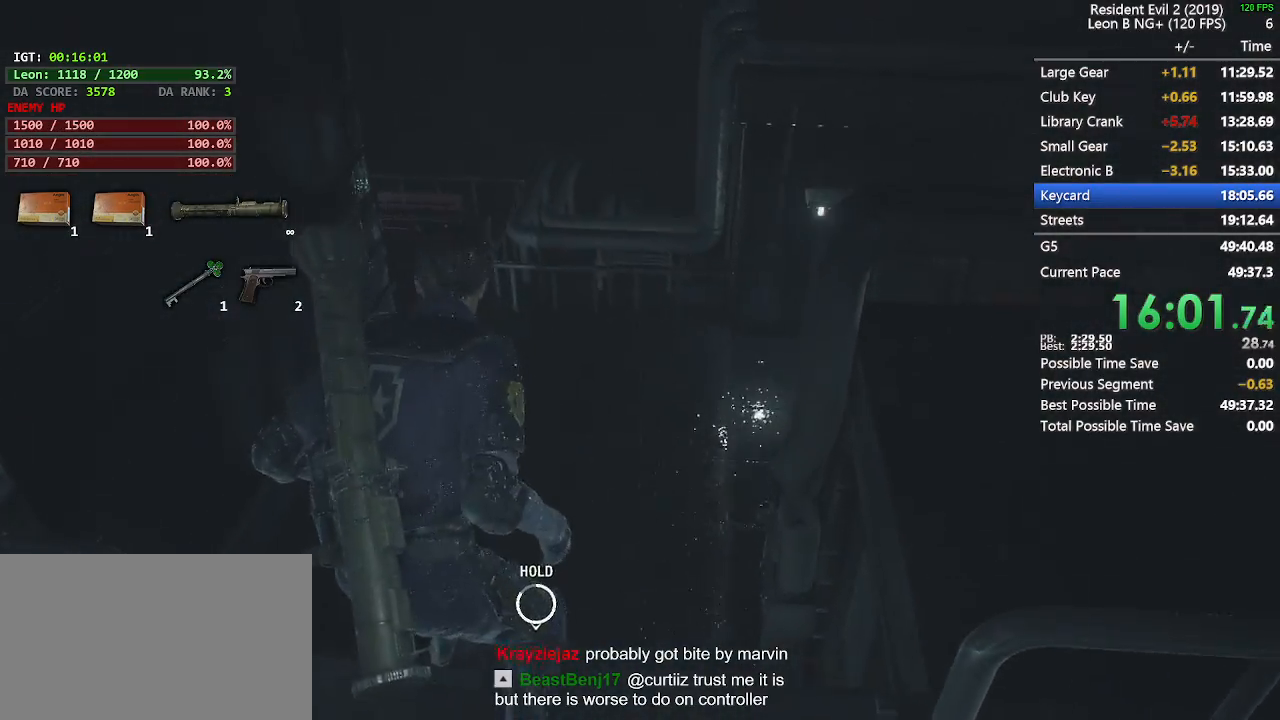
{"keys": ["w"], "mouse": [], "events": [[333, "shift", "up"]]}
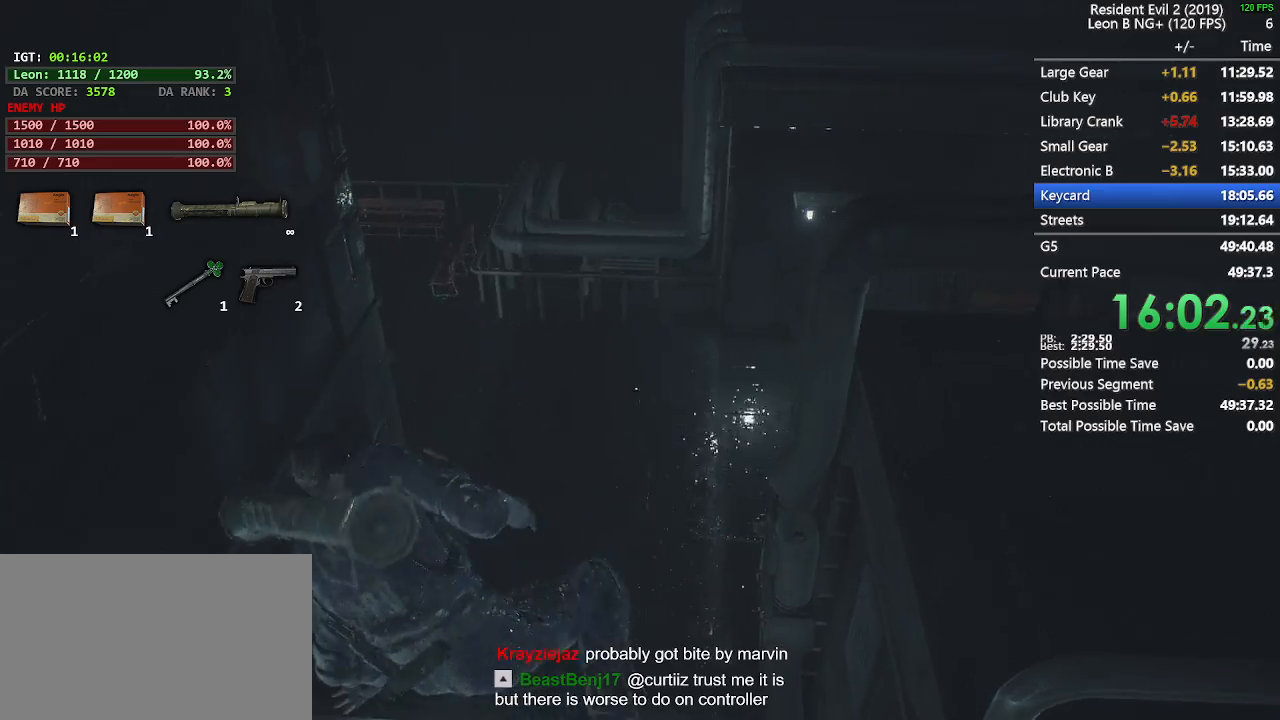
{"keys": ["w"], "mouse": [], "events": []}
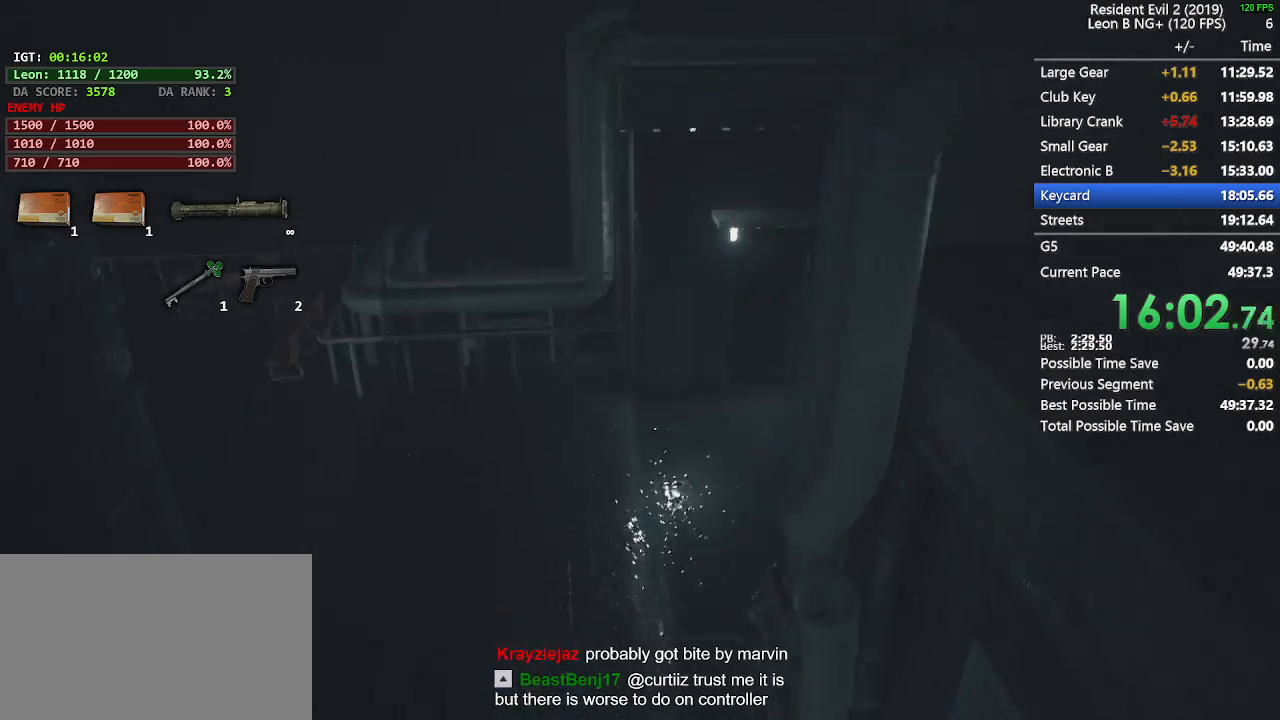
{"keys": ["shift", "w"], "mouse": [], "events": [[133, "shift", "down"]]}
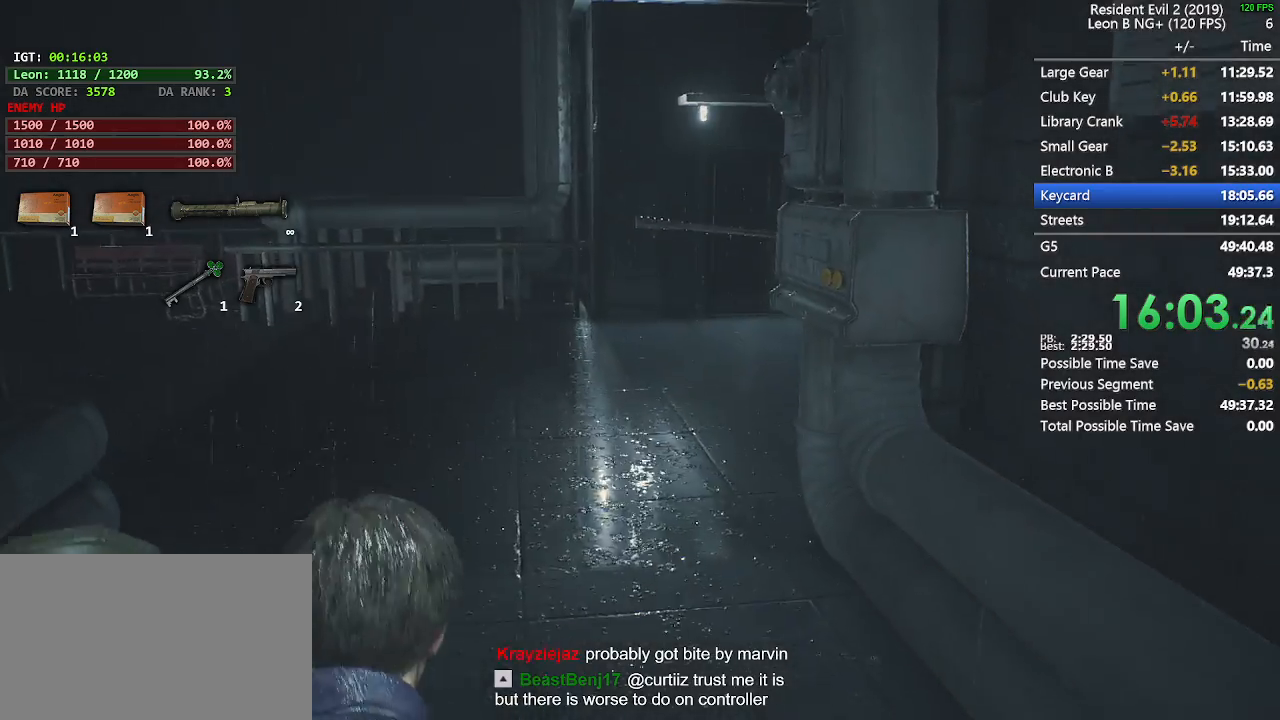
{"keys": ["shift", "w"], "mouse": [], "events": []}
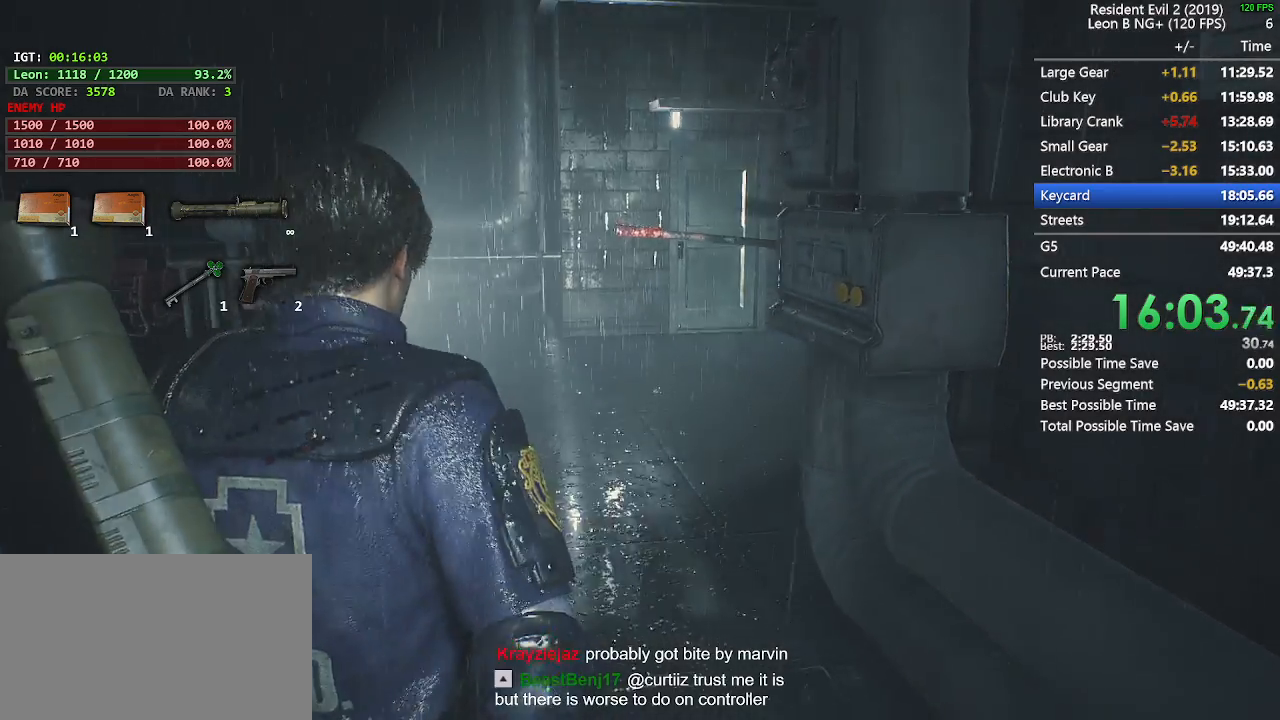
{"keys": ["shift", "w"], "mouse": [], "events": []}
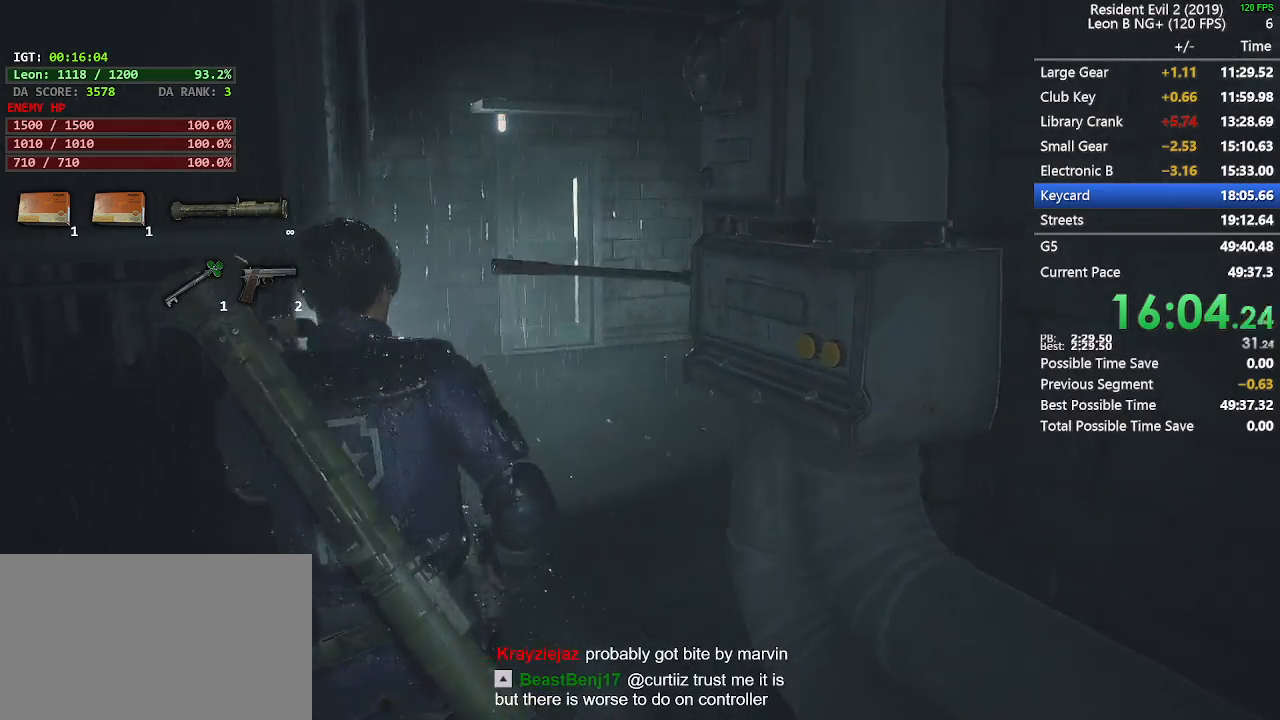
{"keys": ["shift", "w"], "mouse": [], "events": []}
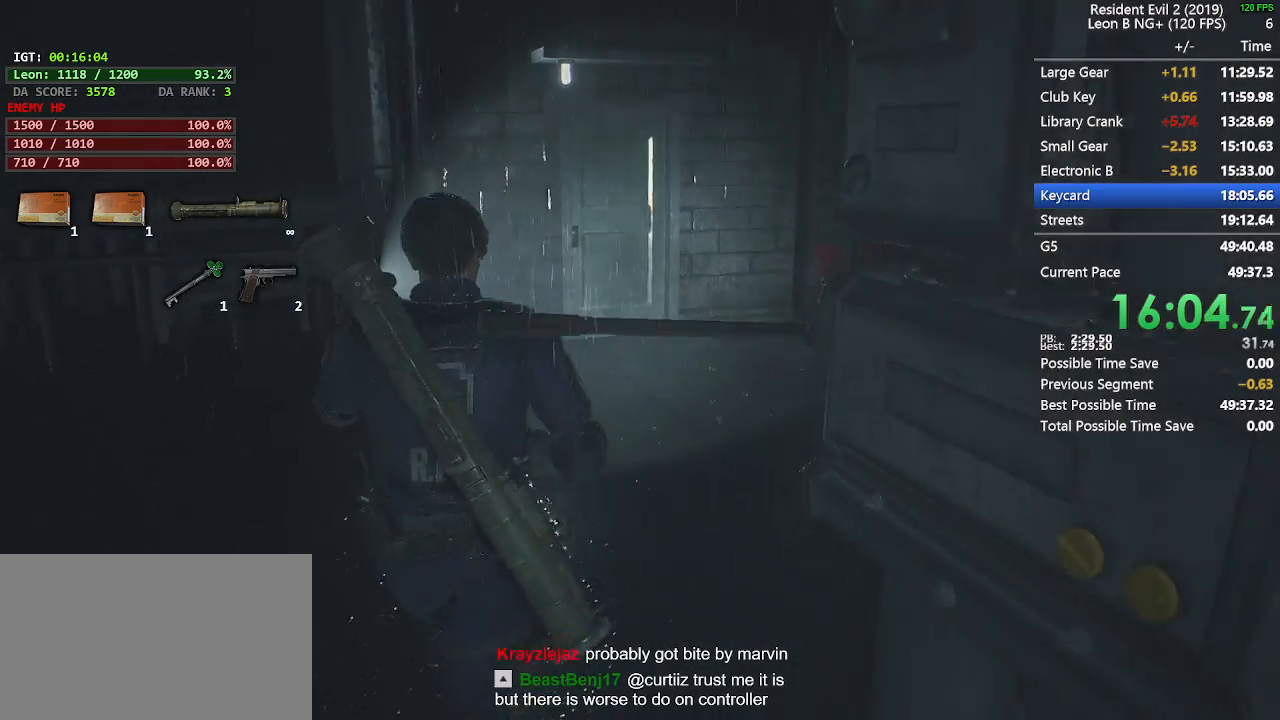
{"keys": ["shift", "w"], "mouse": [], "events": []}
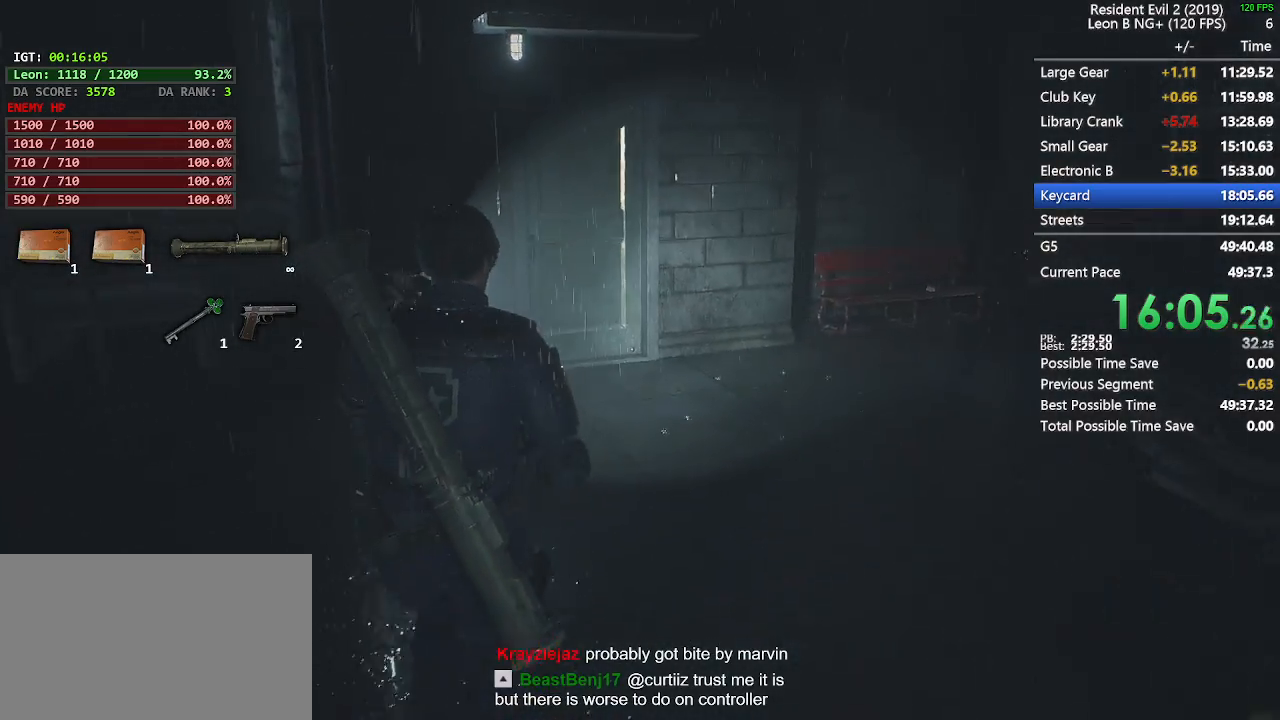
{"keys": ["shift", "w"], "mouse": [], "events": []}
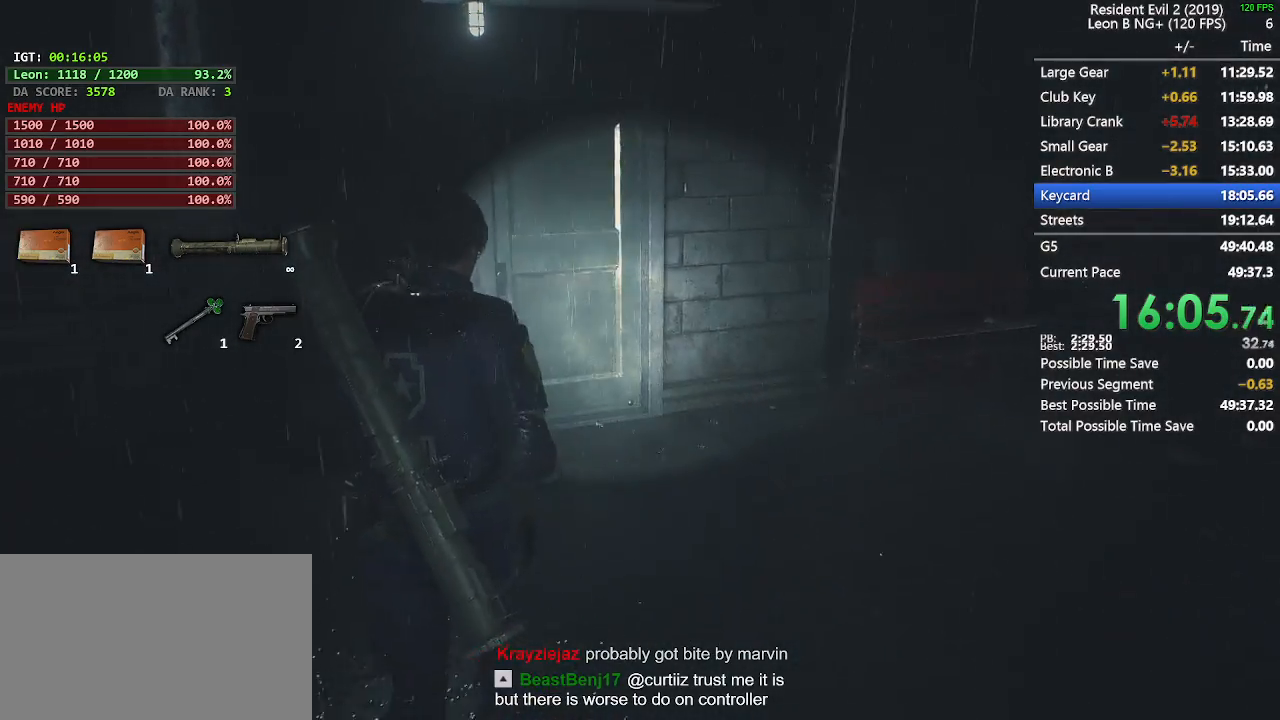
{"keys": ["shift", "w"], "mouse": [], "events": []}
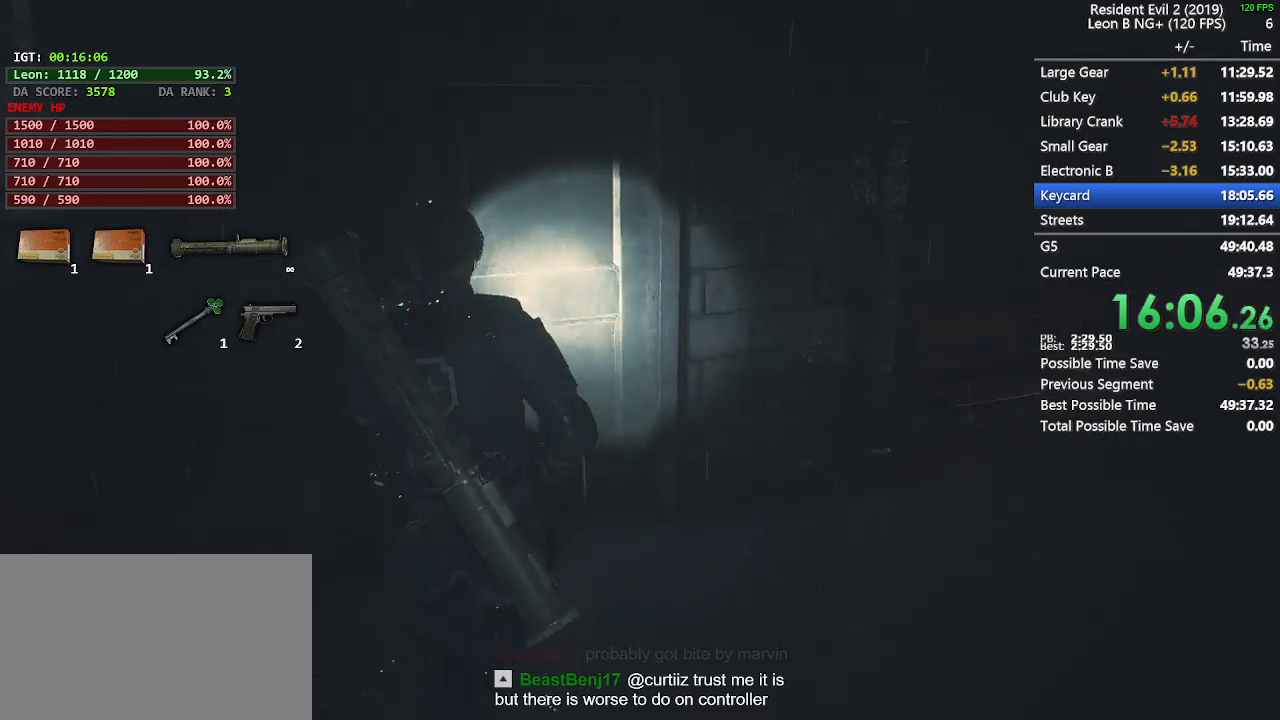
{"keys": ["shift", "w"], "mouse": ["left"], "events": [[333, "e", "down"], [333, "mouse_left", "down"], [383, "mouse_left", "up"], [483, "e", "up"], [483, "mouse_left", "down"]]}
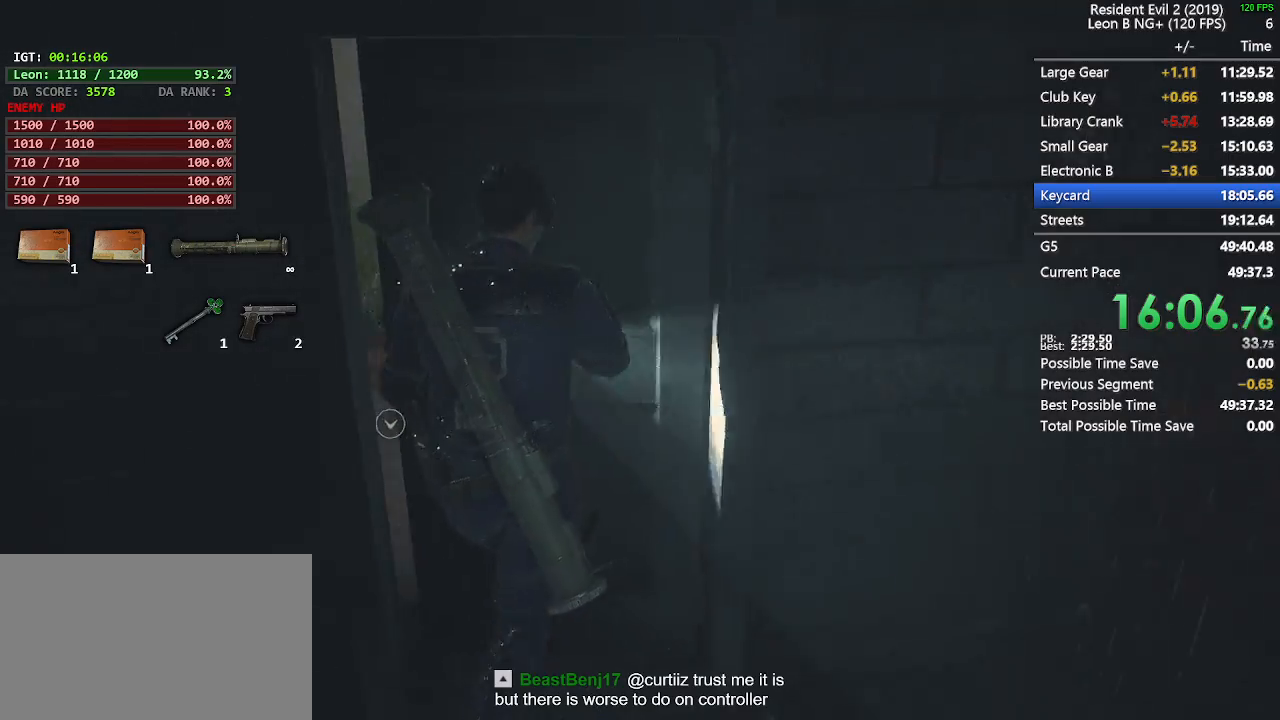
{"keys": ["shift", "w"], "mouse": [], "events": [[33, "e", "down"], [117, "e", "up"], [217, "mouse_left", "up"]]}
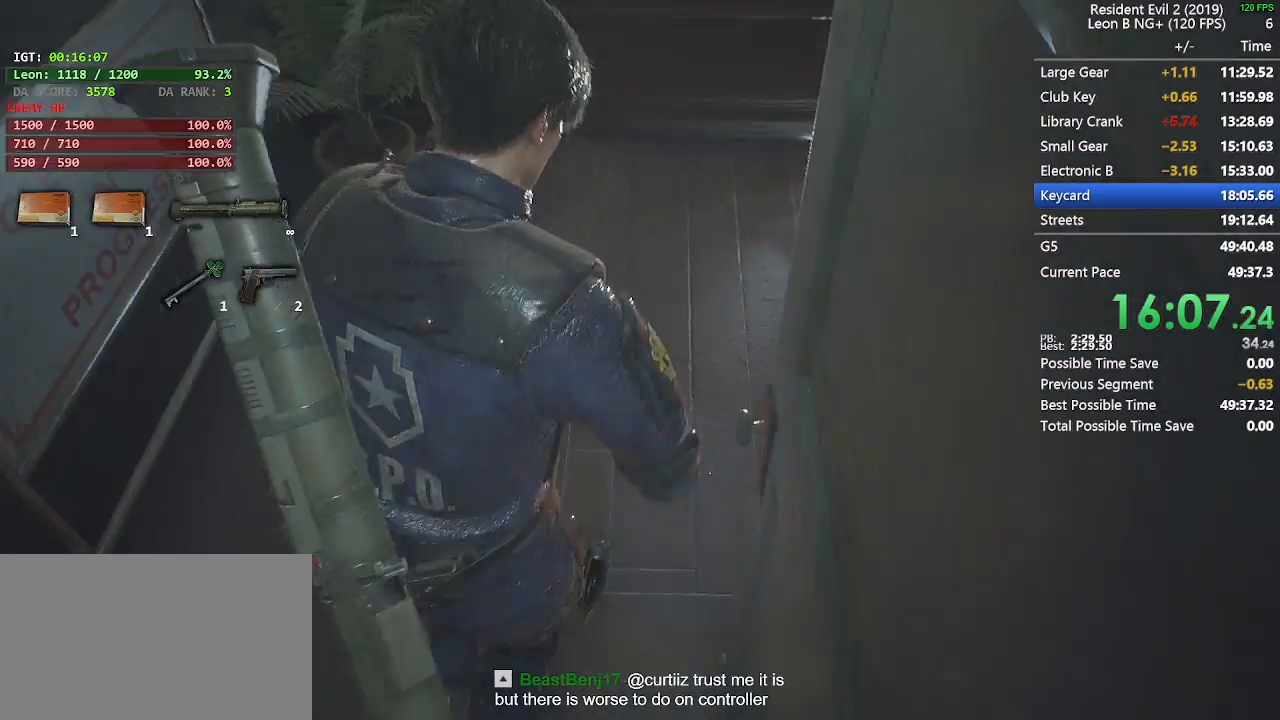
{"keys": ["shift", "w"], "mouse": [], "events": [[317, "d", "down"], [367, "w", "up"], [467, "d", "up"], [467, "w", "down"]]}
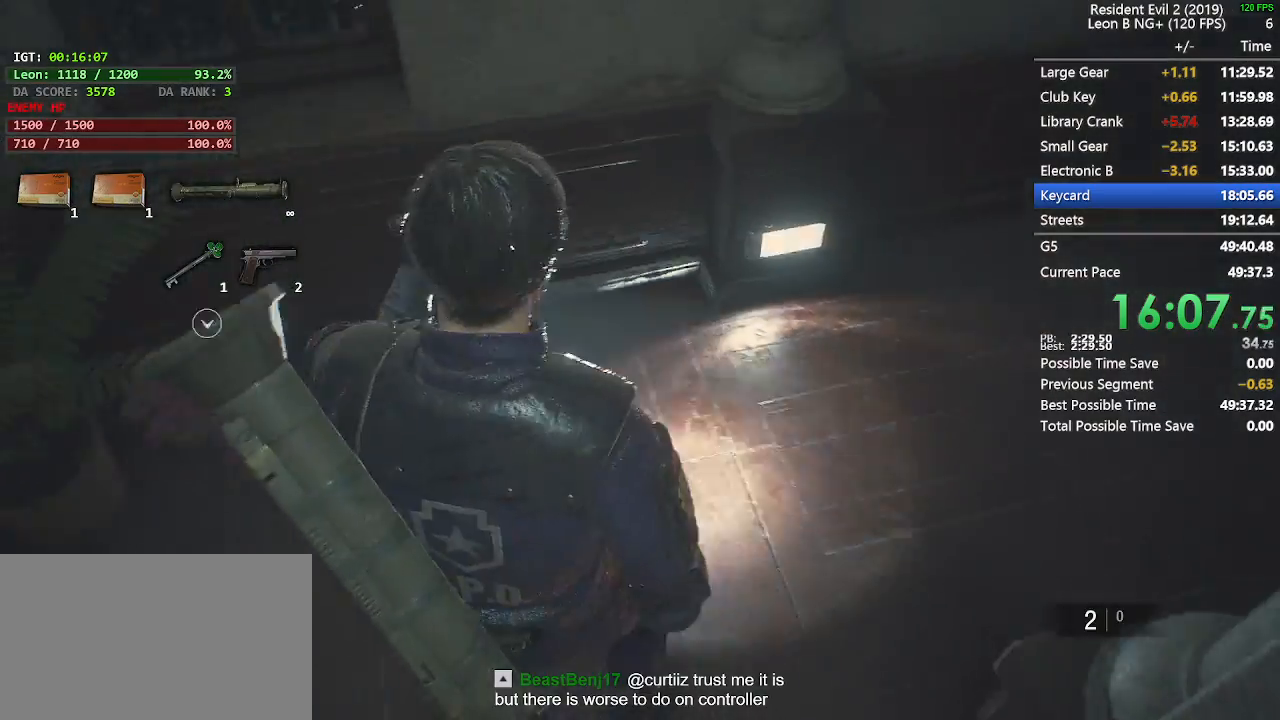
{"keys": ["shift", "w"], "mouse": [], "events": []}